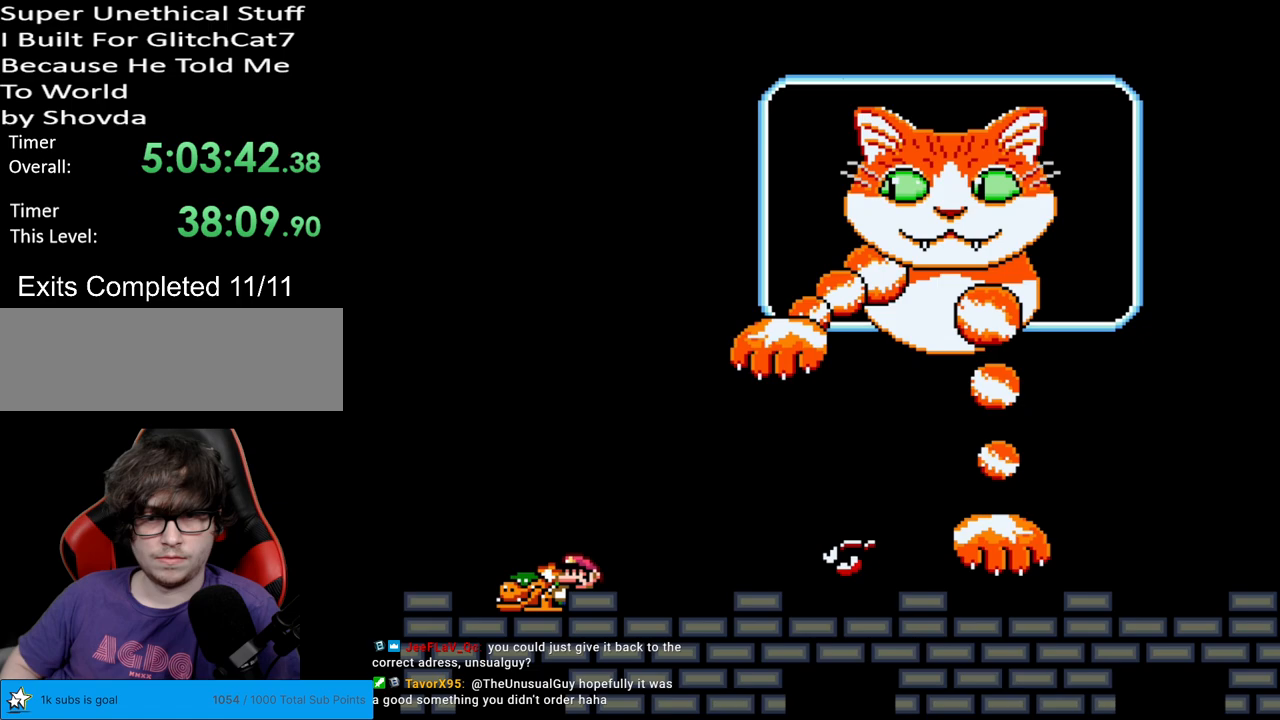
Gameplay with a controller (Nintendo layout); each line is a JSON object with the inputs held at the frame after it. "events" lists button and stick changes between this image and that frame as [ms after this image, input, new state], when the widget could be followed in between. Not read: L3 R3.
{"buttons": ["B", "Y", "DPAD_RIGHT"], "events": [[33, "DPAD_LEFT", "up"], [283, "DPAD_RIGHT", "down"], [350, "B", "down"]]}
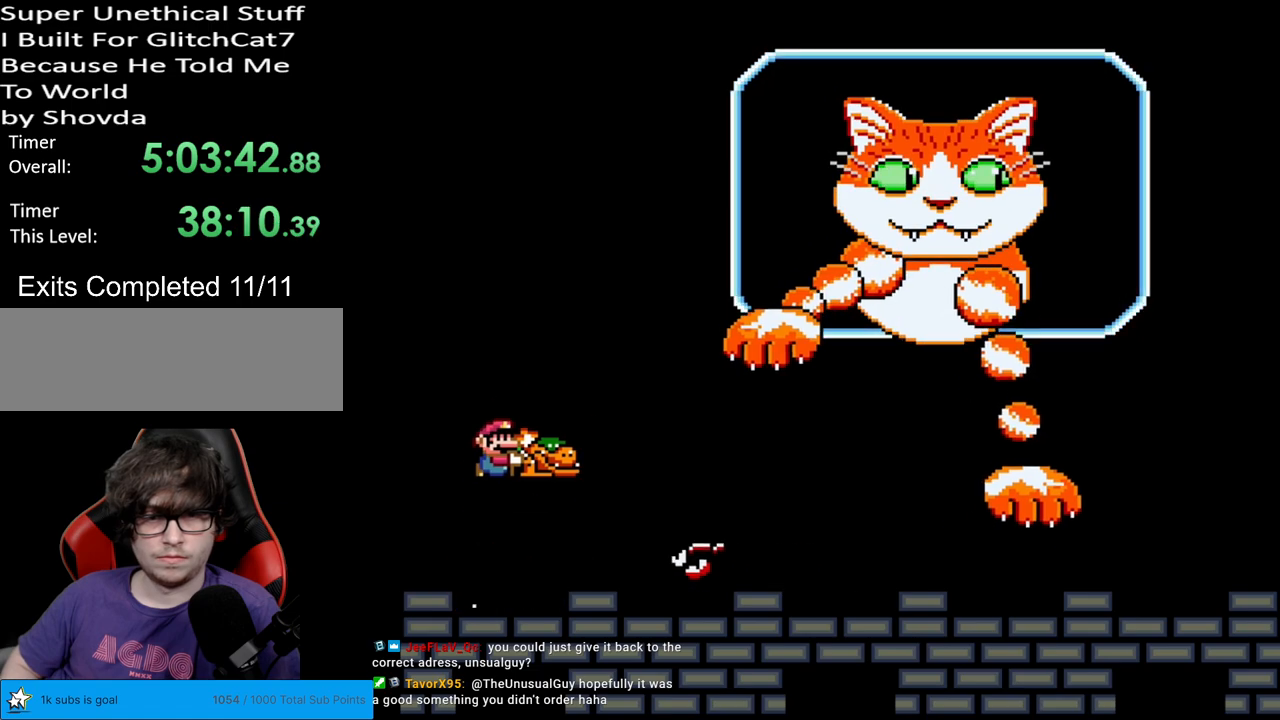
{"buttons": ["B", "Y", "DPAD_RIGHT"], "events": [[100, "B", "up"], [183, "DPAD_RIGHT", "up"], [233, "DPAD_LEFT", "down"], [267, "B", "down"], [333, "DPAD_UP", "down"], [350, "DPAD_LEFT", "up"], [350, "DPAD_UP", "up"], [483, "DPAD_RIGHT", "down"]]}
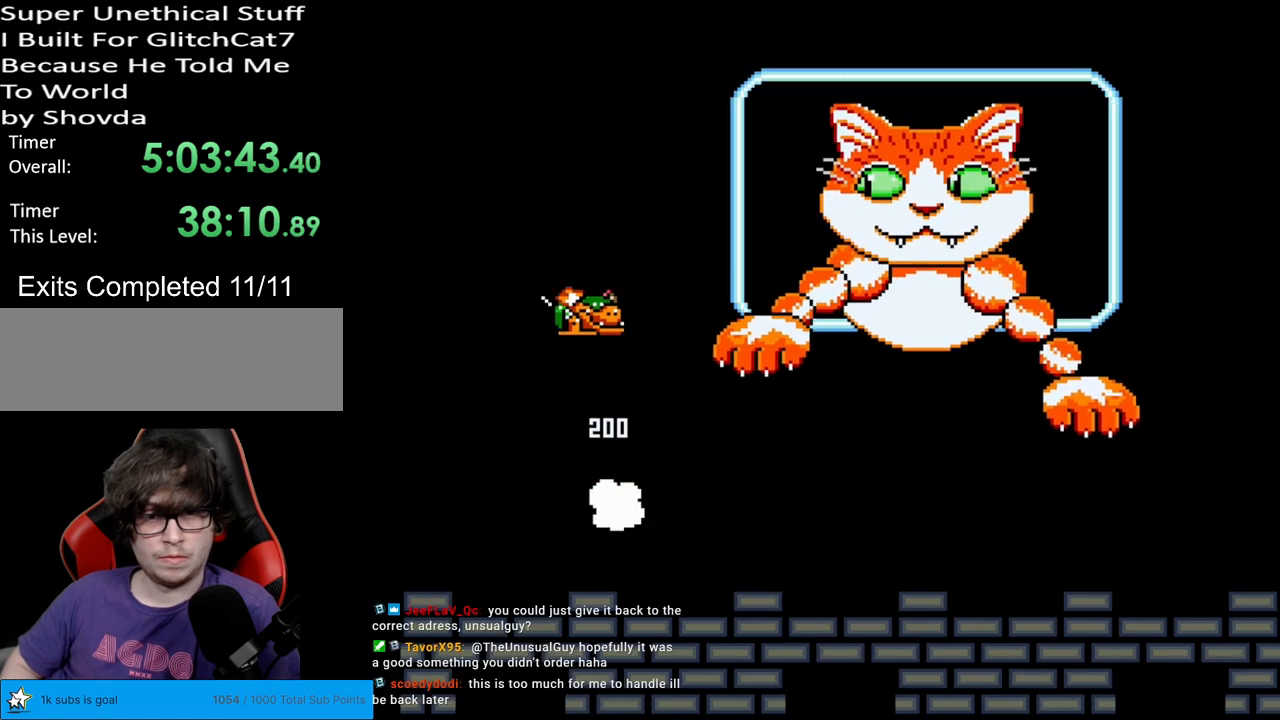
{"buttons": ["Y", "DPAD_LEFT"], "events": [[433, "B", "up"], [433, "DPAD_LEFT", "down"], [433, "DPAD_RIGHT", "up"]]}
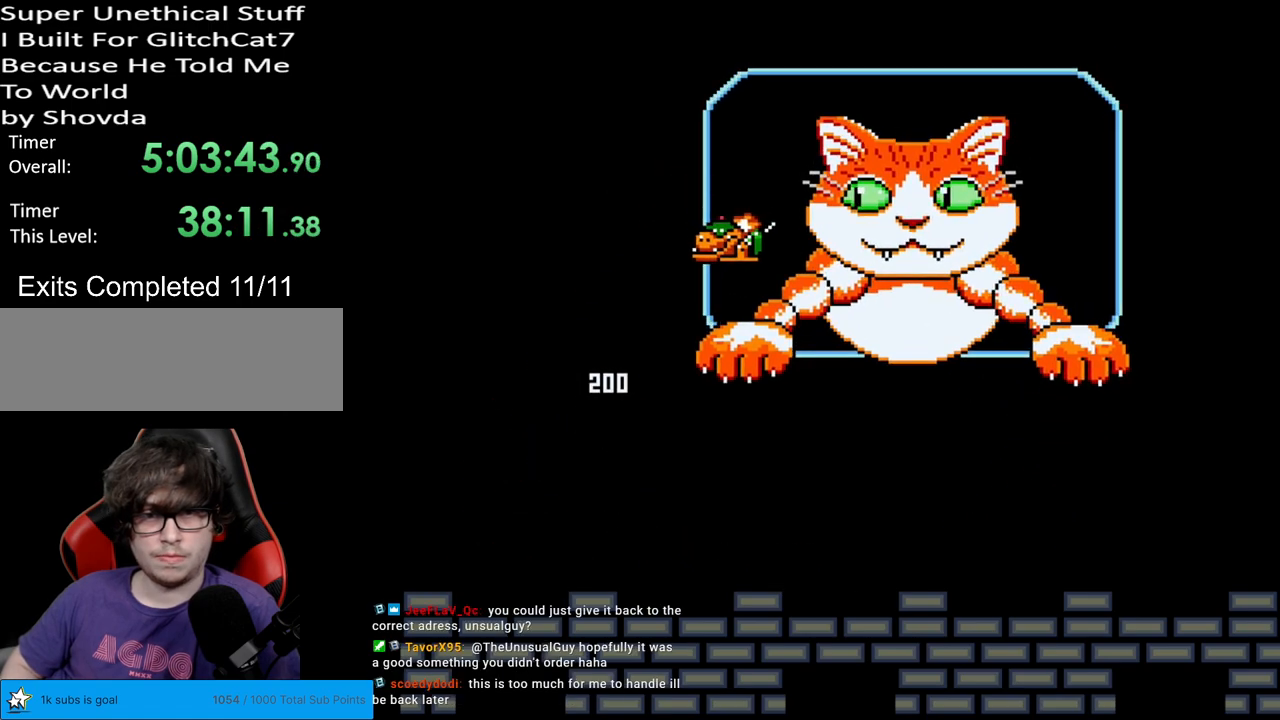
{"buttons": ["Y", "DPAD_LEFT"], "events": [[150, "DPAD_LEFT", "up"], [183, "B", "down"], [183, "DPAD_RIGHT", "down"], [283, "B", "up"], [350, "DPAD_RIGHT", "up"], [400, "DPAD_LEFT", "down"]]}
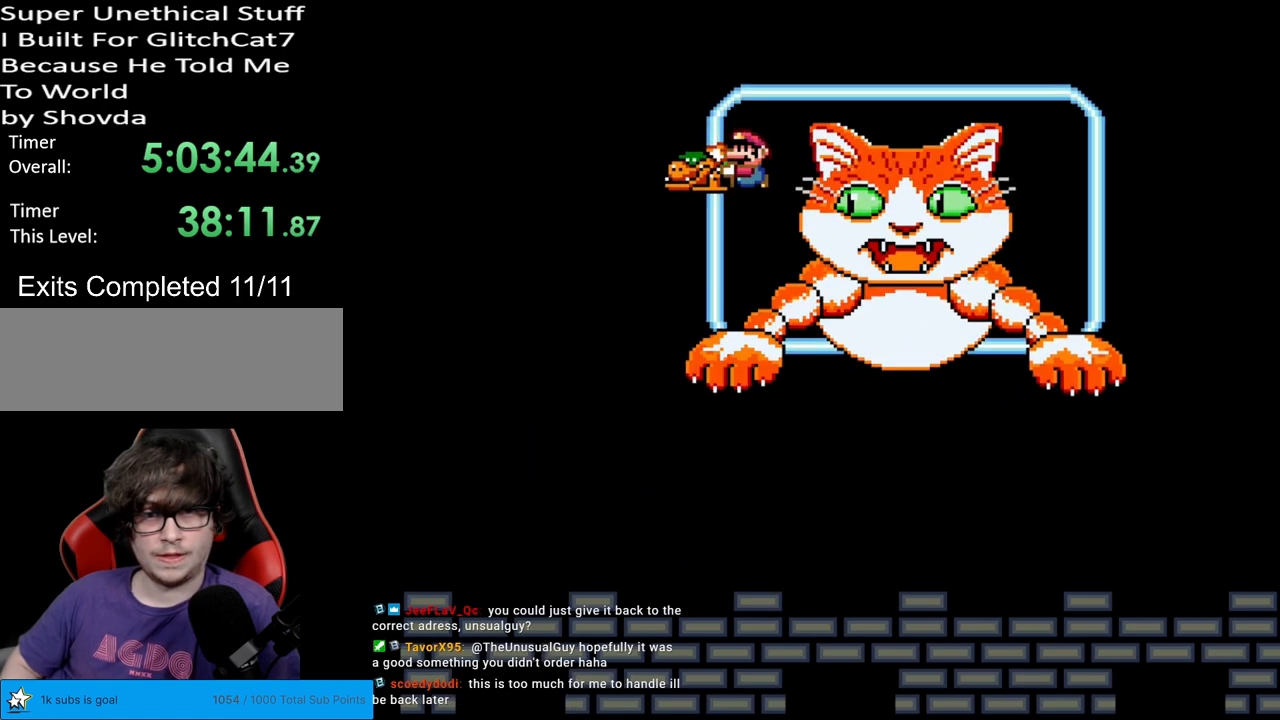
{"buttons": ["Y"], "events": [[100, "DPAD_LEFT", "up"], [150, "DPAD_RIGHT", "down"], [233, "DPAD_RIGHT", "up"], [267, "B", "down"], [400, "B", "up"]]}
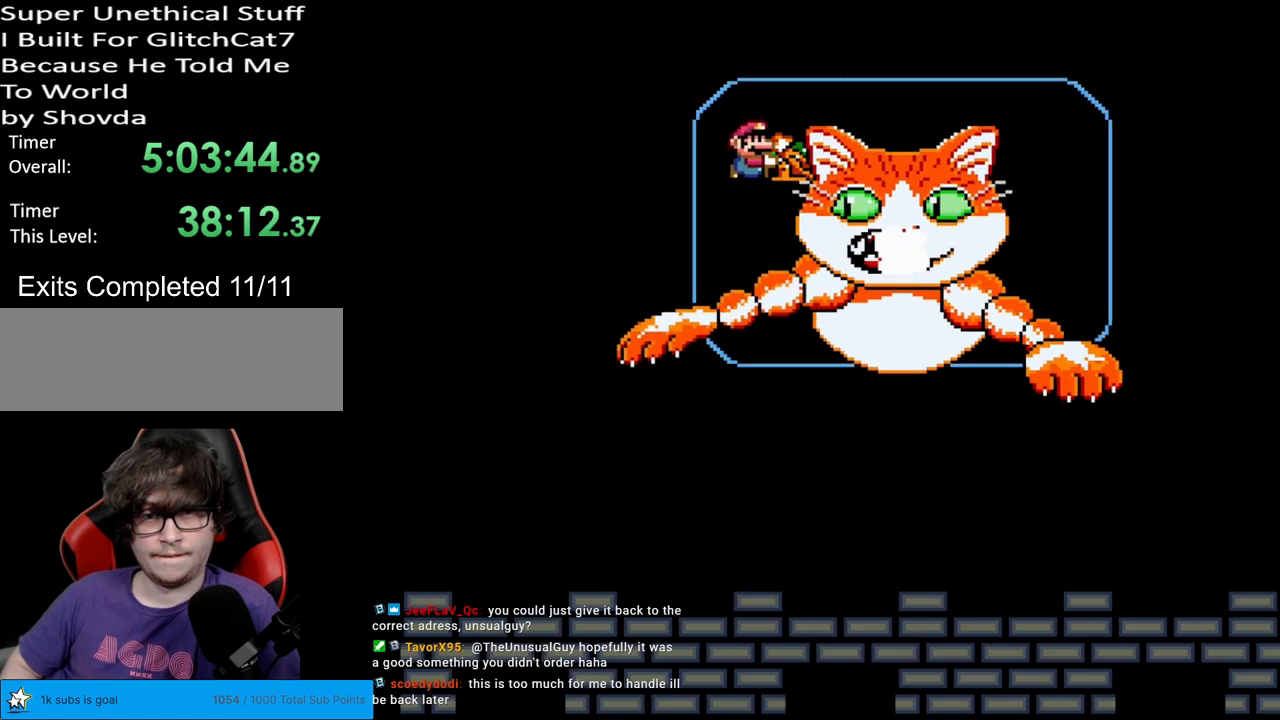
{"buttons": ["Y", "DPAD_LEFT"], "events": [[100, "DPAD_LEFT", "down"], [267, "DPAD_LEFT", "up"], [283, "DPAD_RIGHT", "down"], [400, "DPAD_RIGHT", "up"], [433, "DPAD_LEFT", "down"]]}
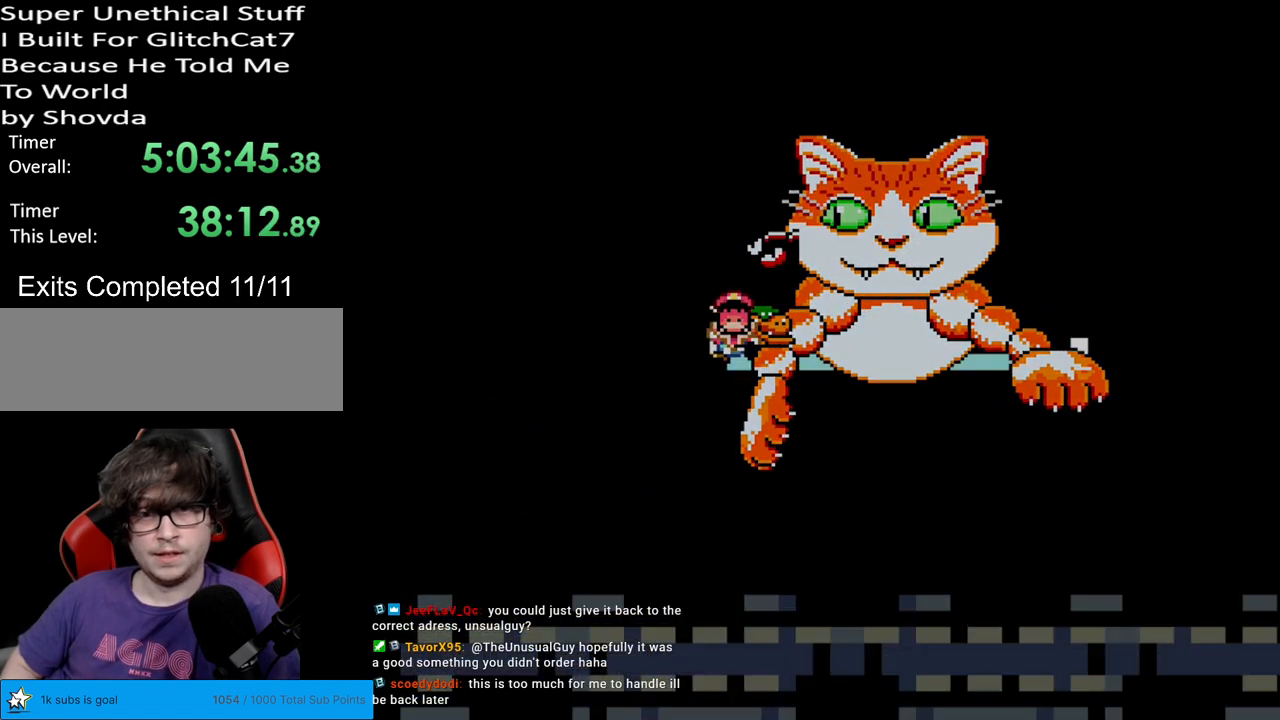
{"buttons": ["Y"], "events": [[50, "DPAD_LEFT", "up"]]}
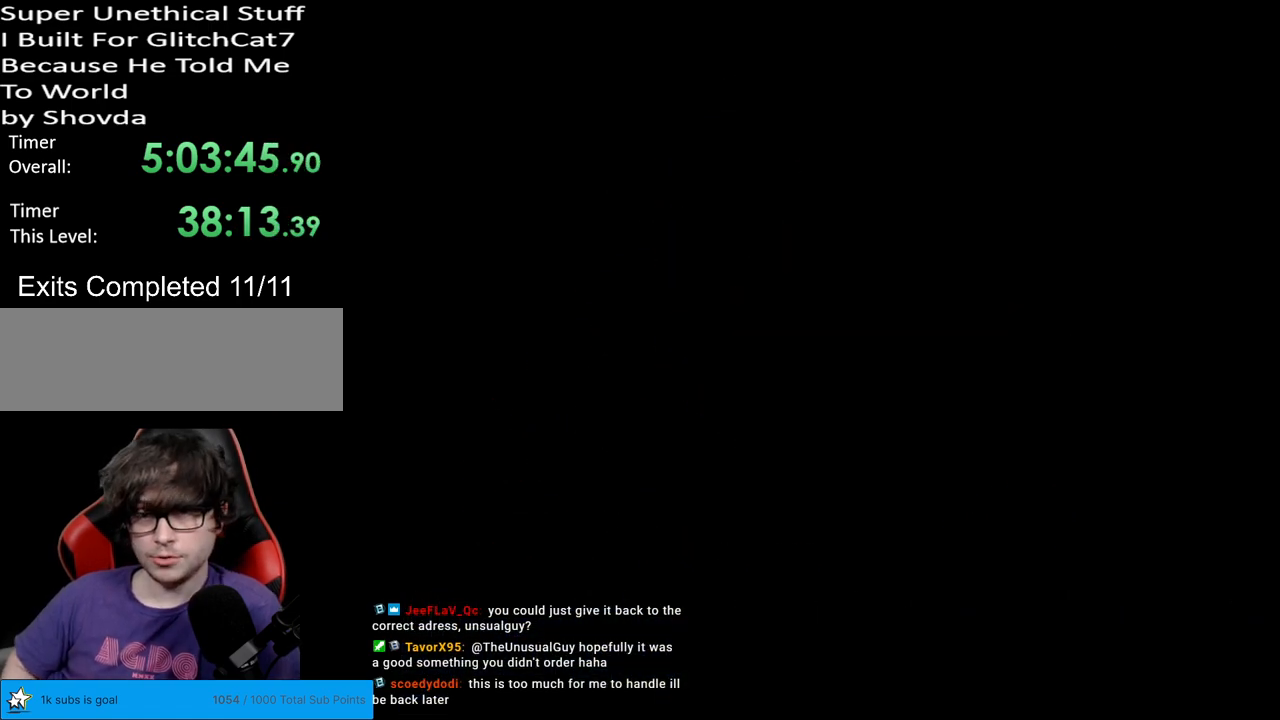
{"buttons": ["Y"], "events": []}
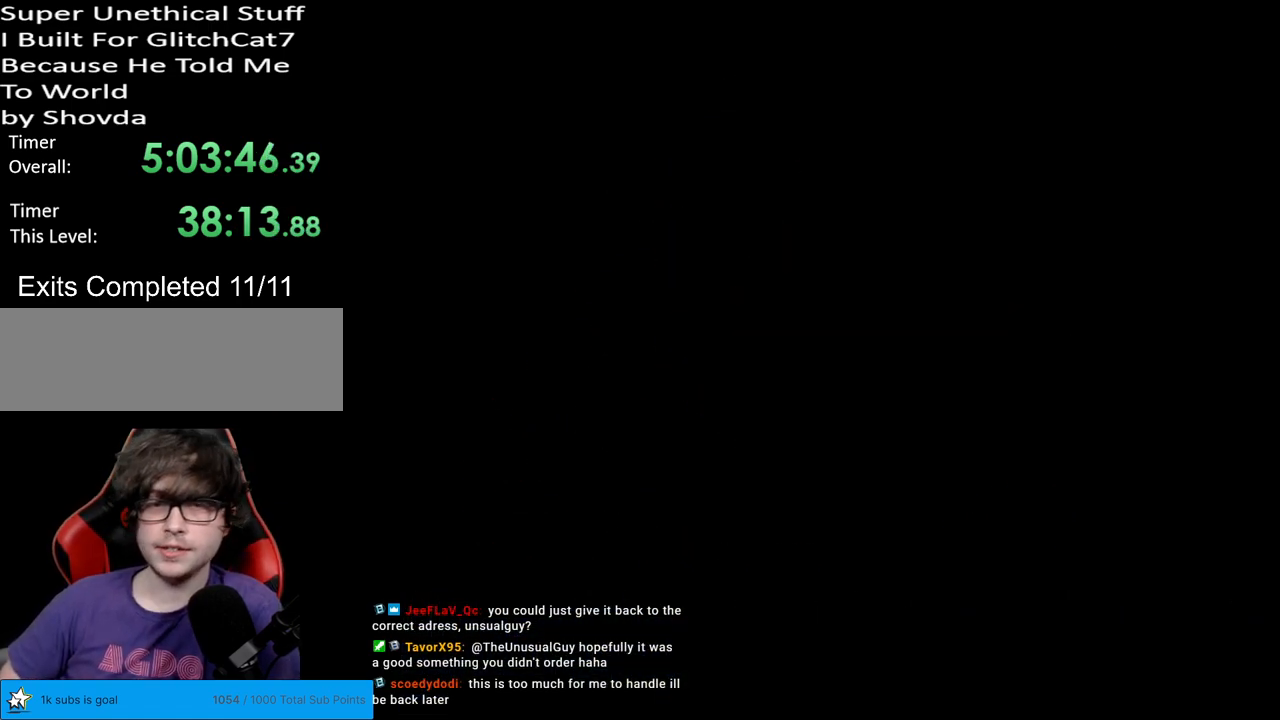
{"buttons": ["Y"], "events": []}
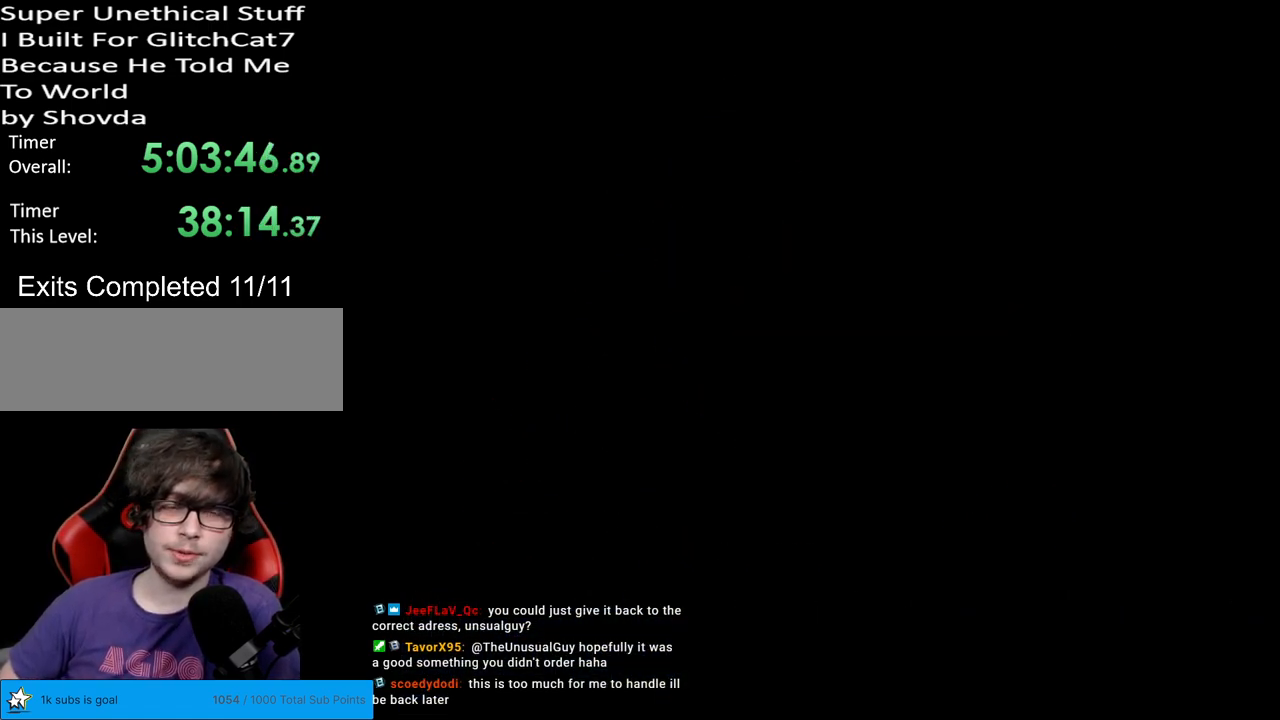
{"buttons": ["B", "Y"], "events": [[100, "B", "down"]]}
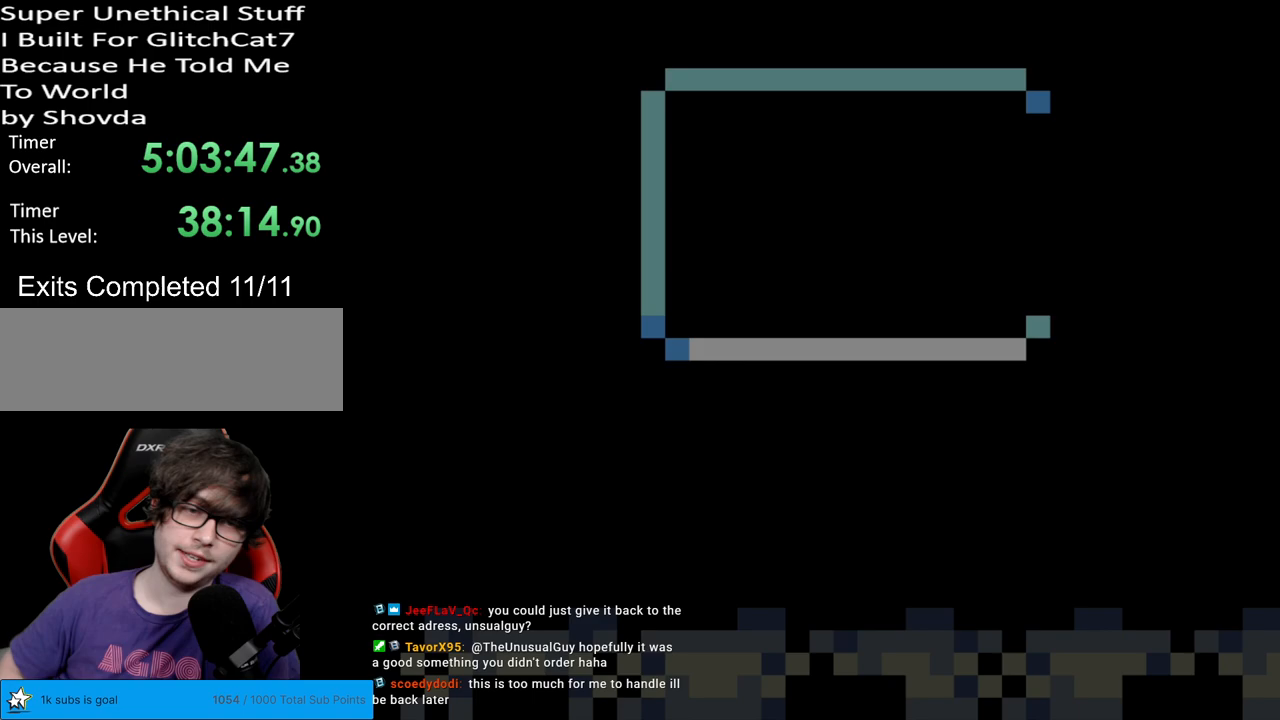
{"buttons": ["B", "Y"], "events": []}
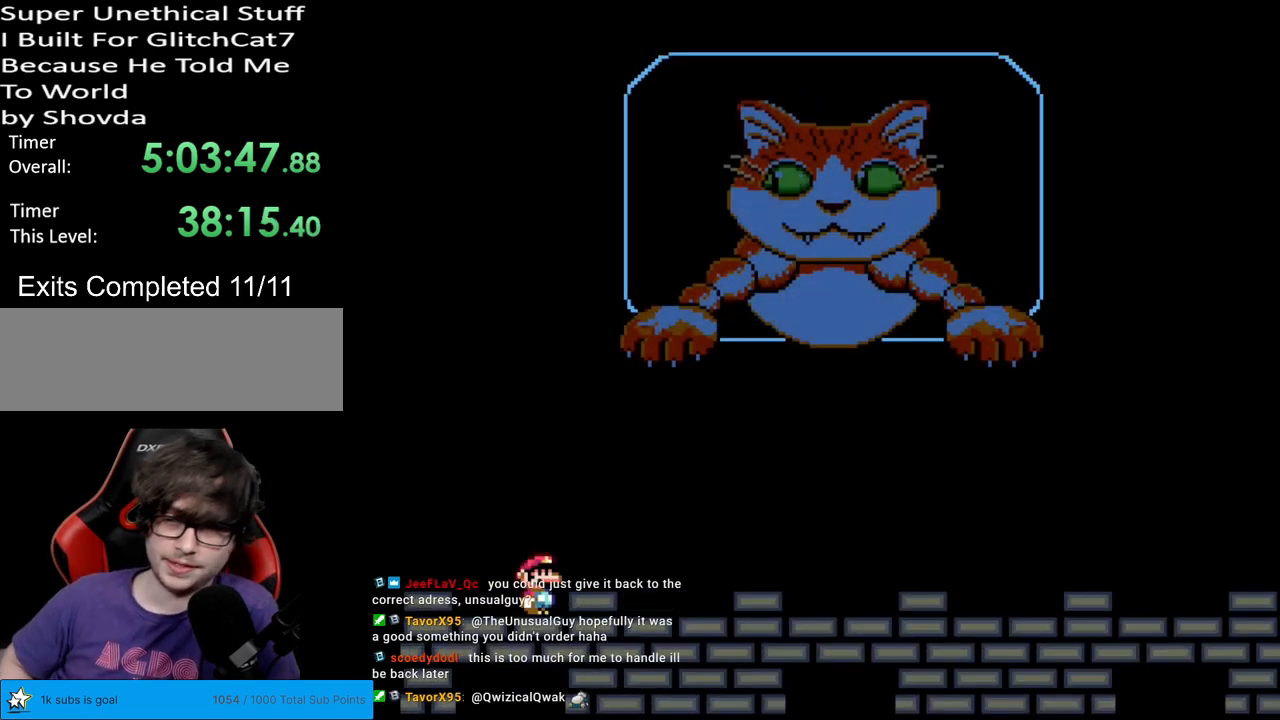
{"buttons": ["Y"], "events": [[67, "B", "up"]]}
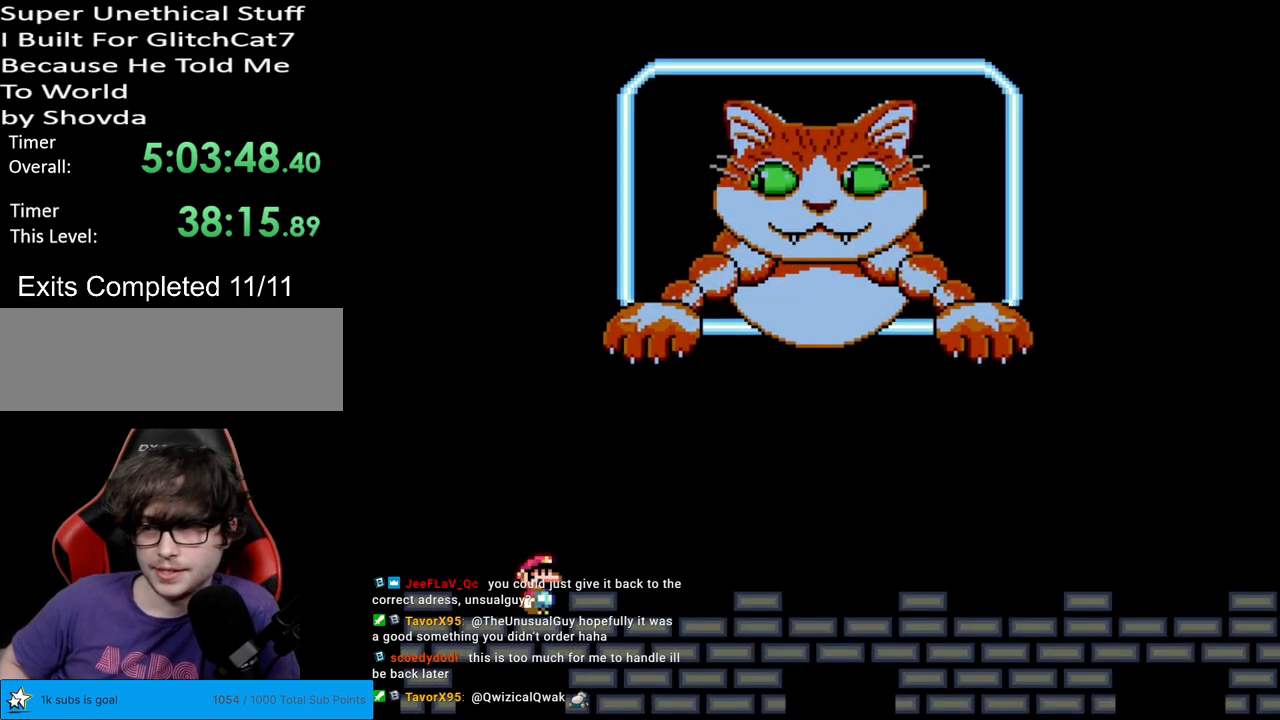
{"buttons": ["Y"], "events": []}
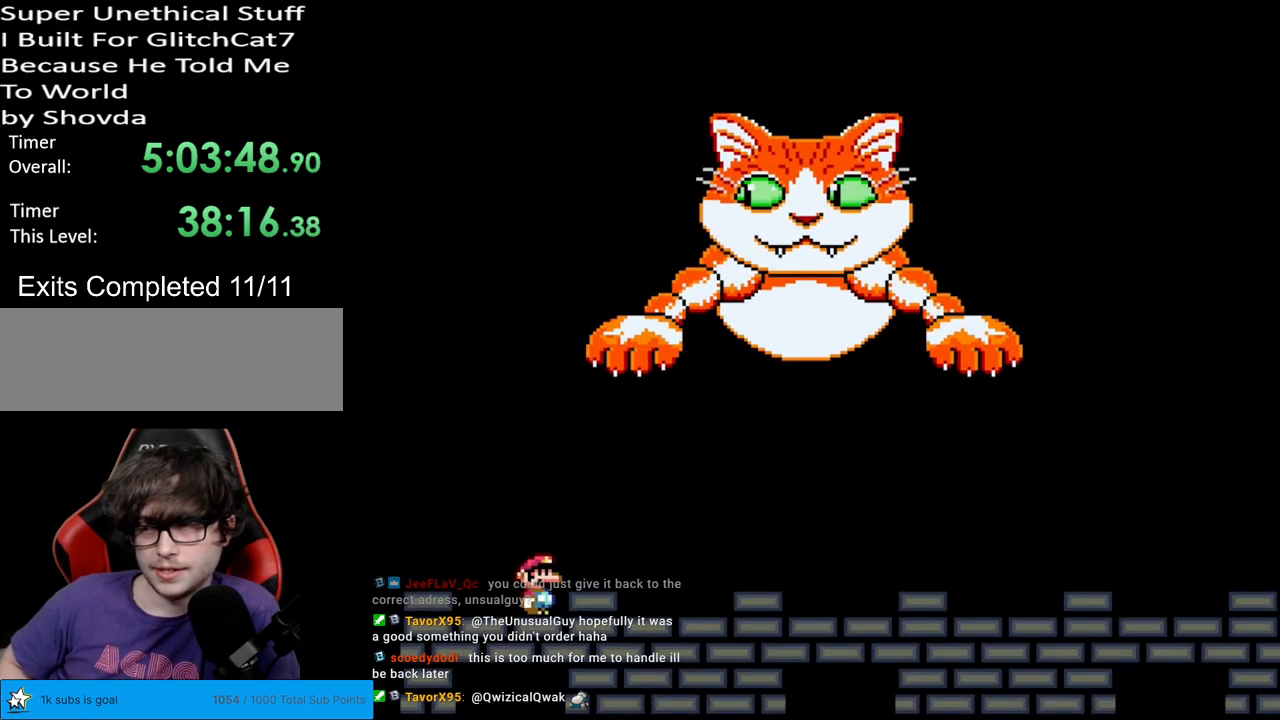
{"buttons": ["Y"], "events": []}
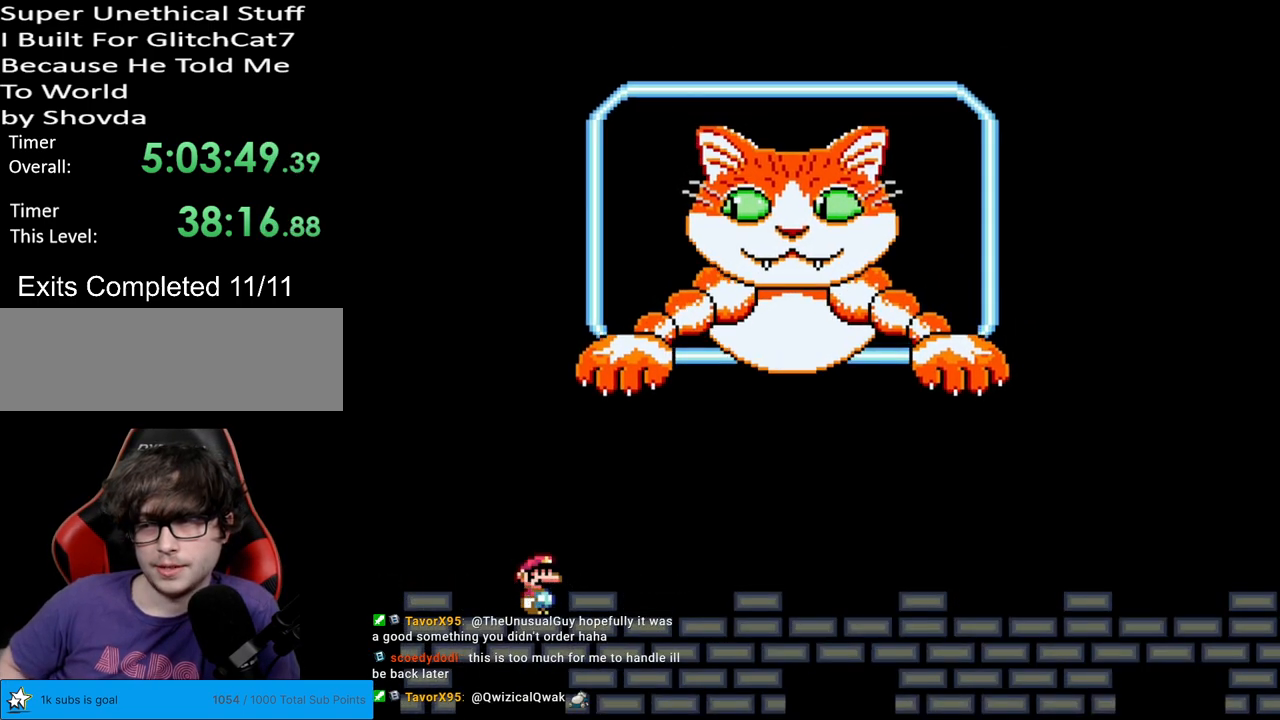
{"buttons": ["Y"], "events": []}
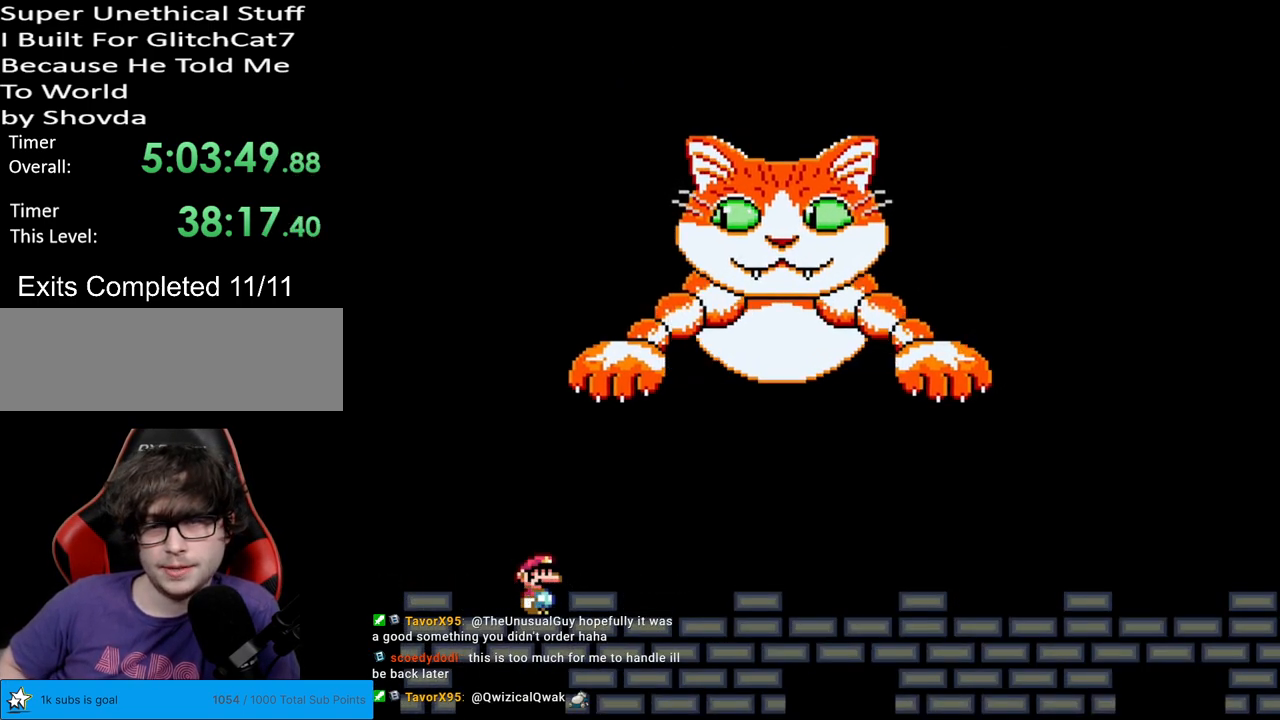
{"buttons": ["Y"], "events": []}
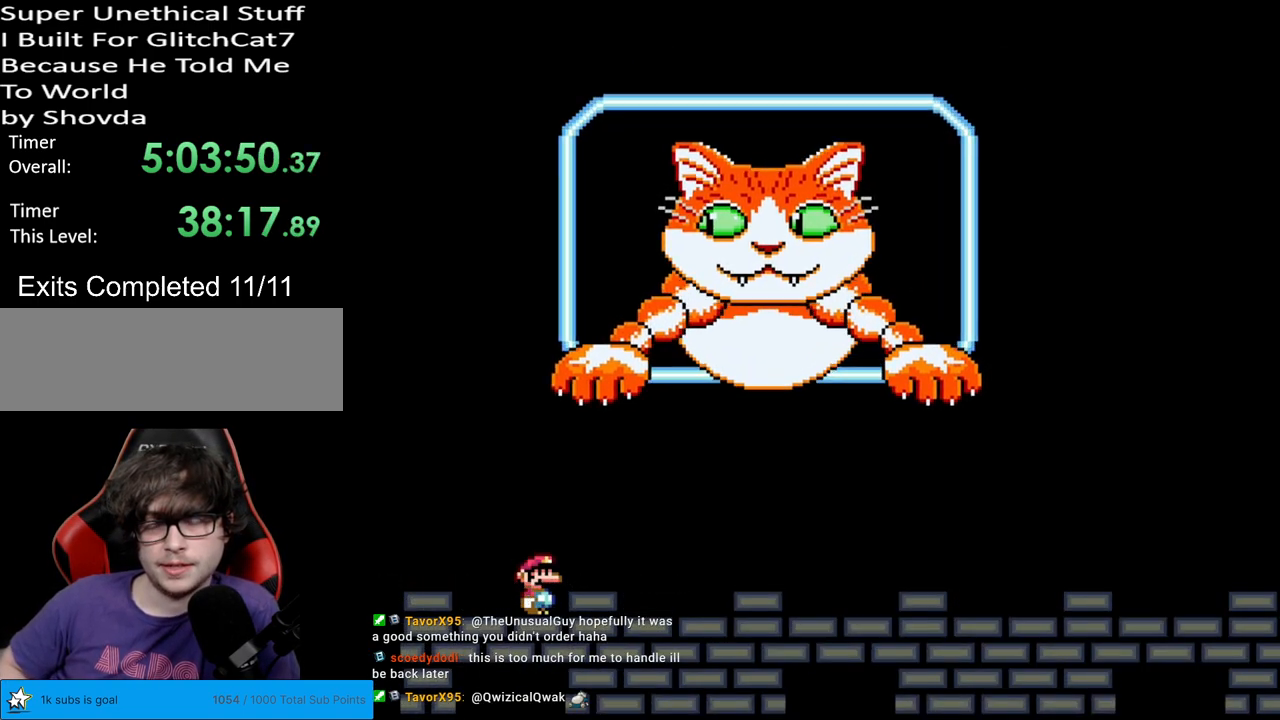
{"buttons": ["Y"], "events": []}
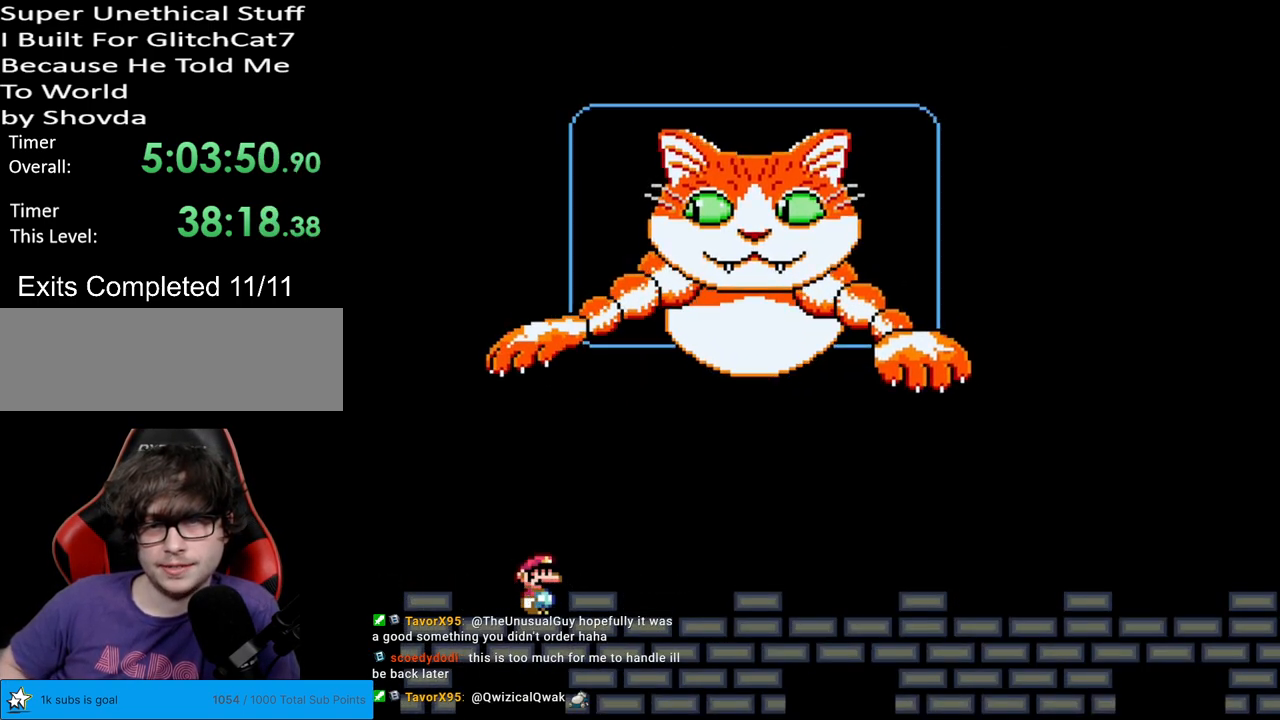
{"buttons": ["Y", "DPAD_RIGHT"], "events": [[67, "DPAD_RIGHT", "down"]]}
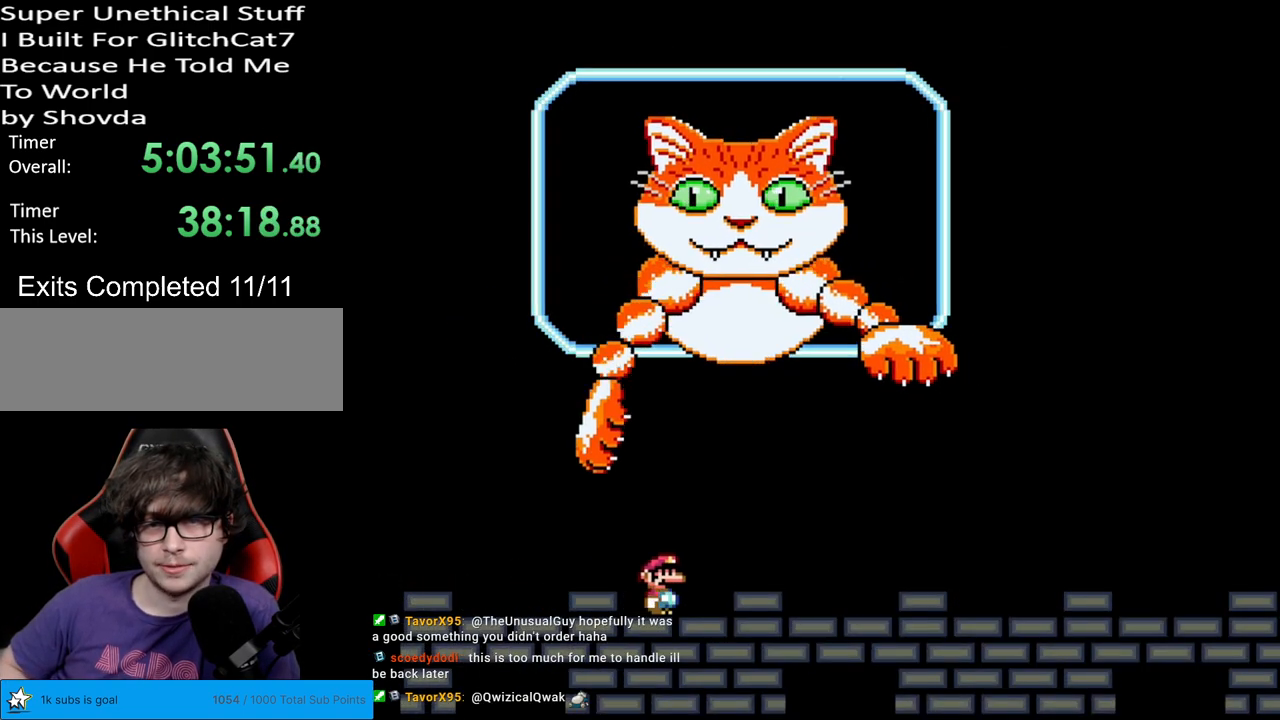
{"buttons": ["Y"], "events": [[433, "DPAD_RIGHT", "up"]]}
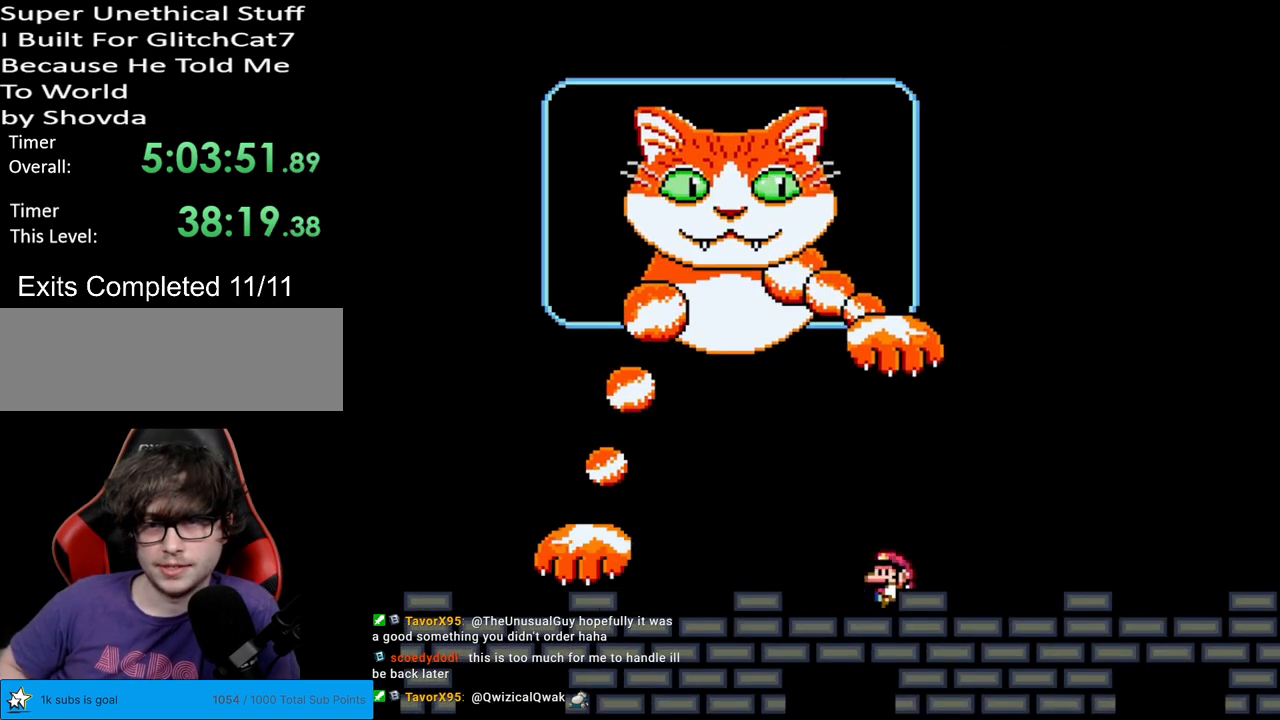
{"buttons": ["Y"], "events": [[17, "DPAD_LEFT", "down"], [133, "DPAD_LEFT", "up"]]}
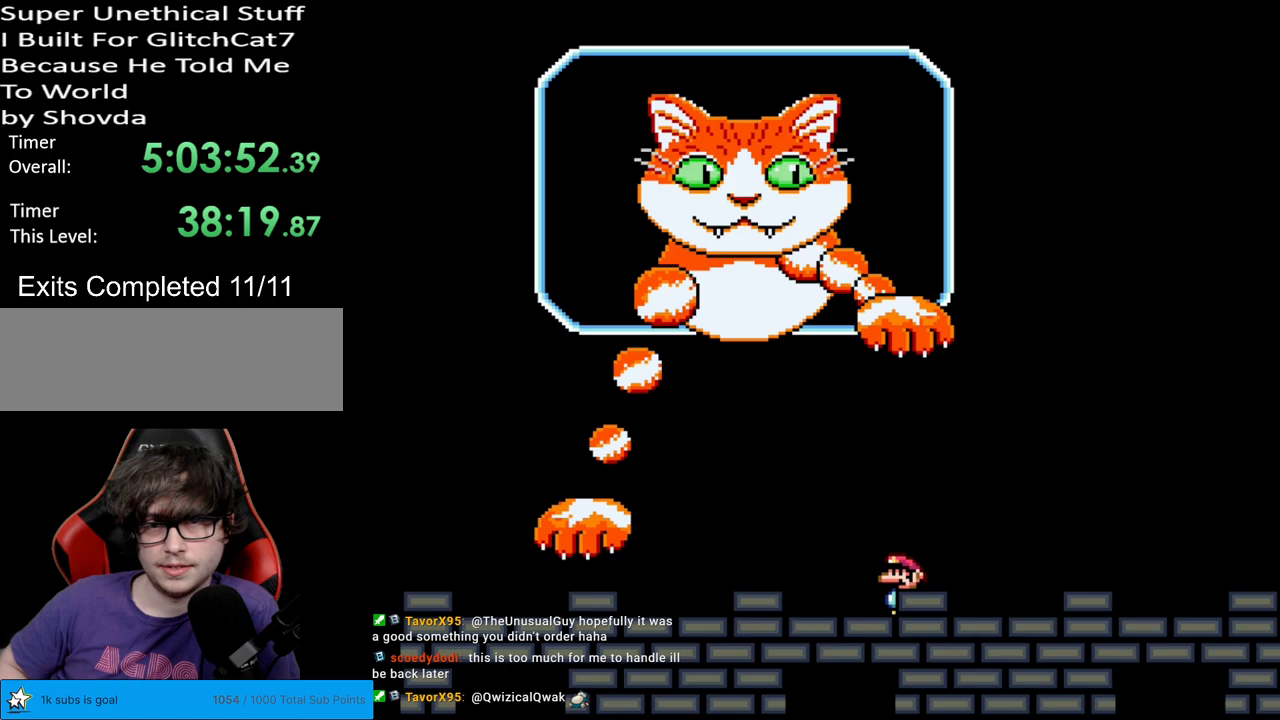
{"buttons": ["Y"], "events": []}
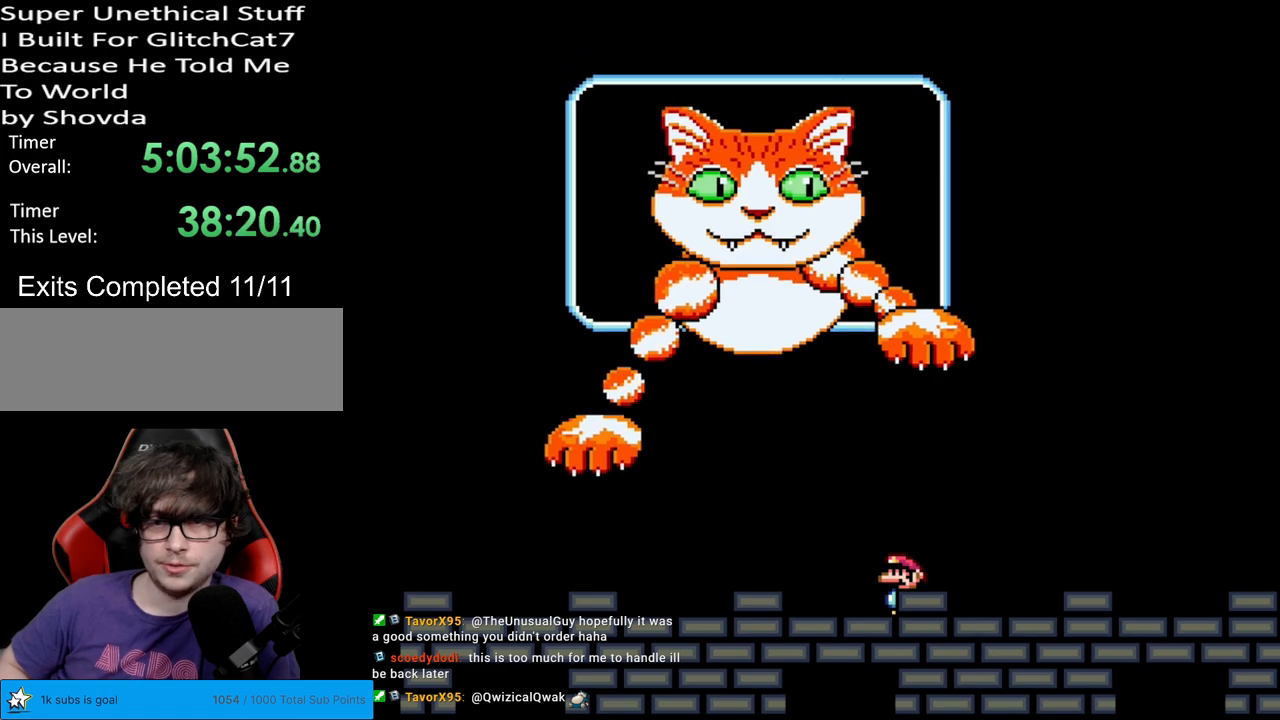
{"buttons": ["Y", "DPAD_RIGHT"], "events": [[317, "DPAD_RIGHT", "down"]]}
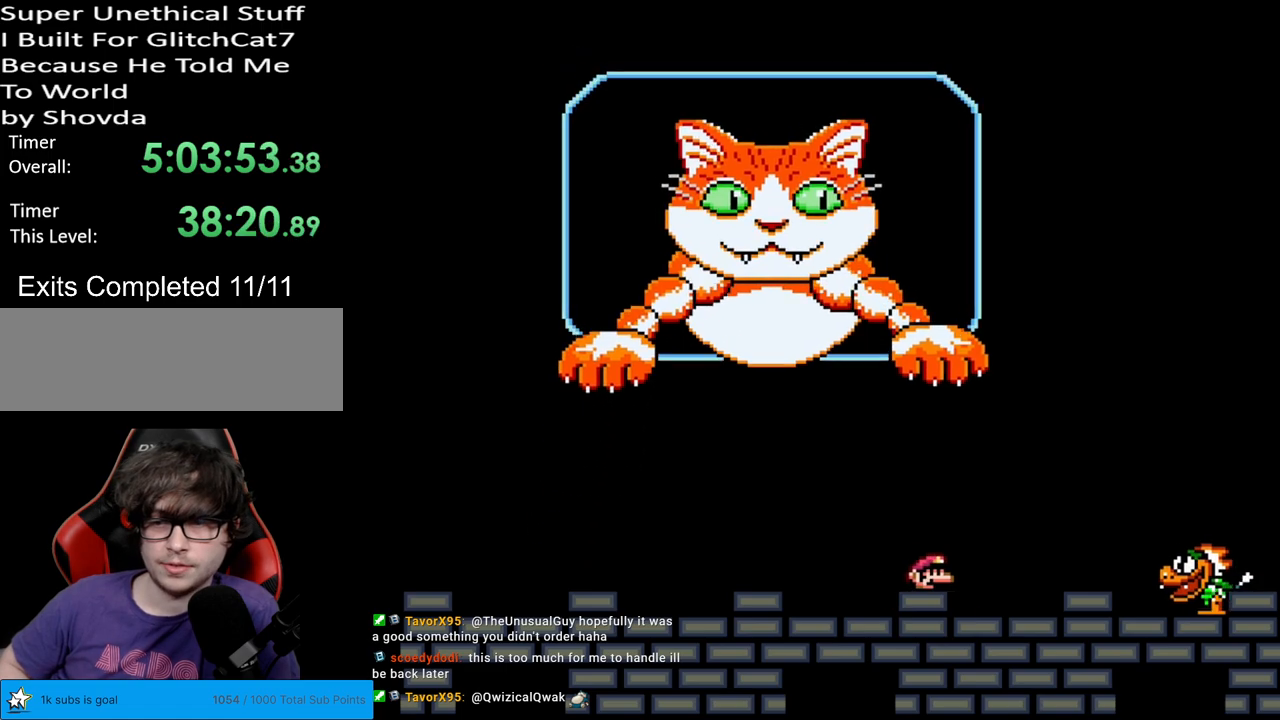
{"buttons": ["Y"], "events": [[117, "B", "down"], [183, "B", "up"], [467, "DPAD_RIGHT", "up"], [483, "DPAD_UP", "down"], [500, "DPAD_UP", "up"]]}
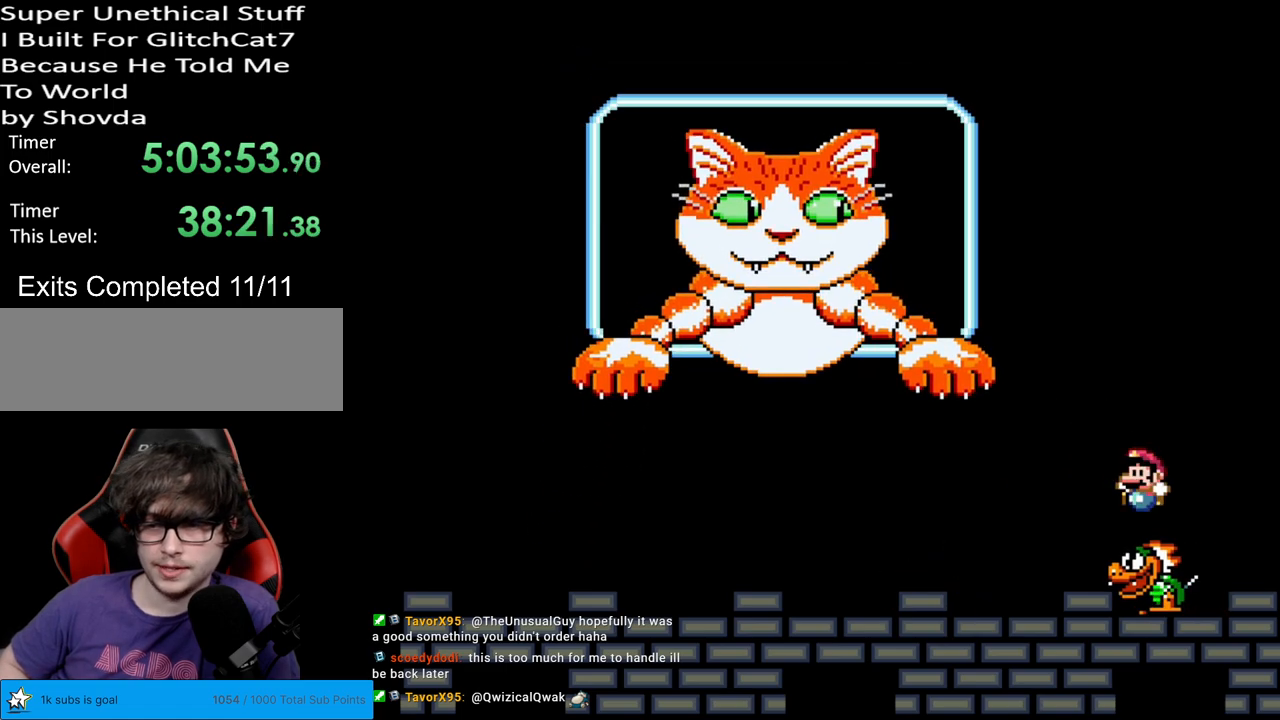
{"buttons": ["Y", "DPAD_RIGHT"], "events": [[17, "DPAD_LEFT", "down"], [400, "DPAD_LEFT", "up"], [417, "DPAD_RIGHT", "down"]]}
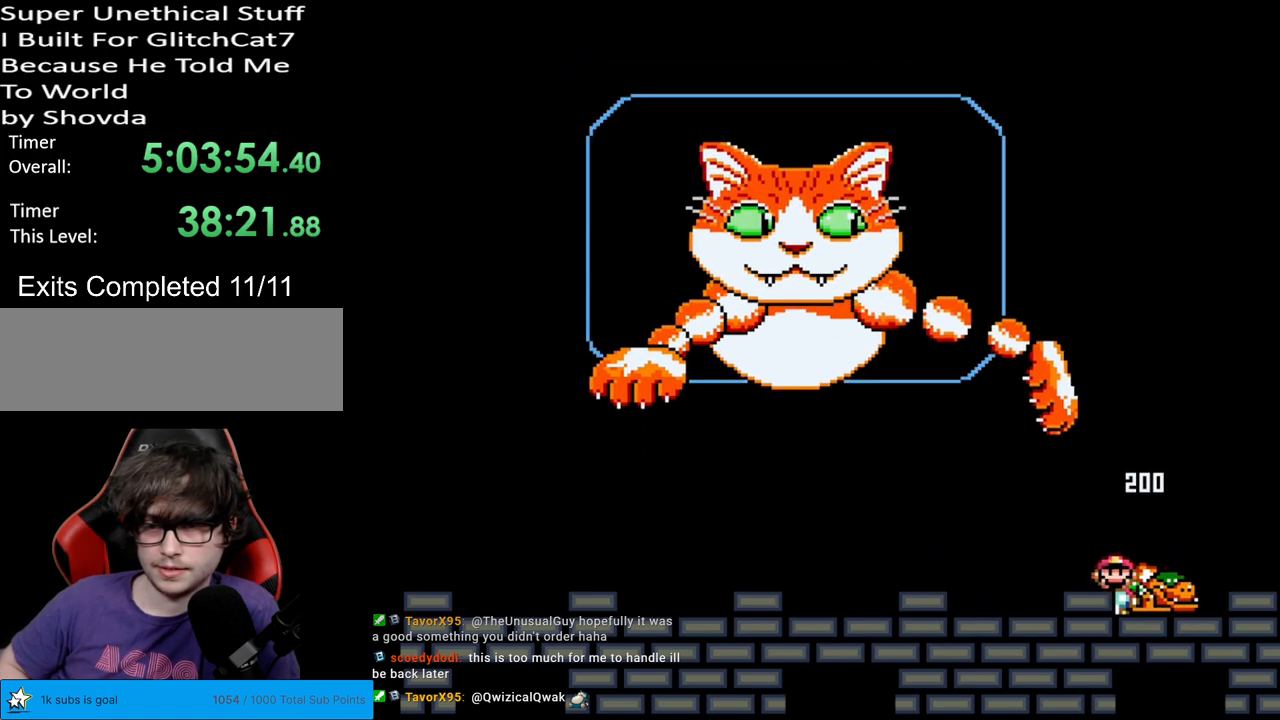
{"buttons": ["B", "Y", "DPAD_RIGHT"], "events": [[333, "B", "down"]]}
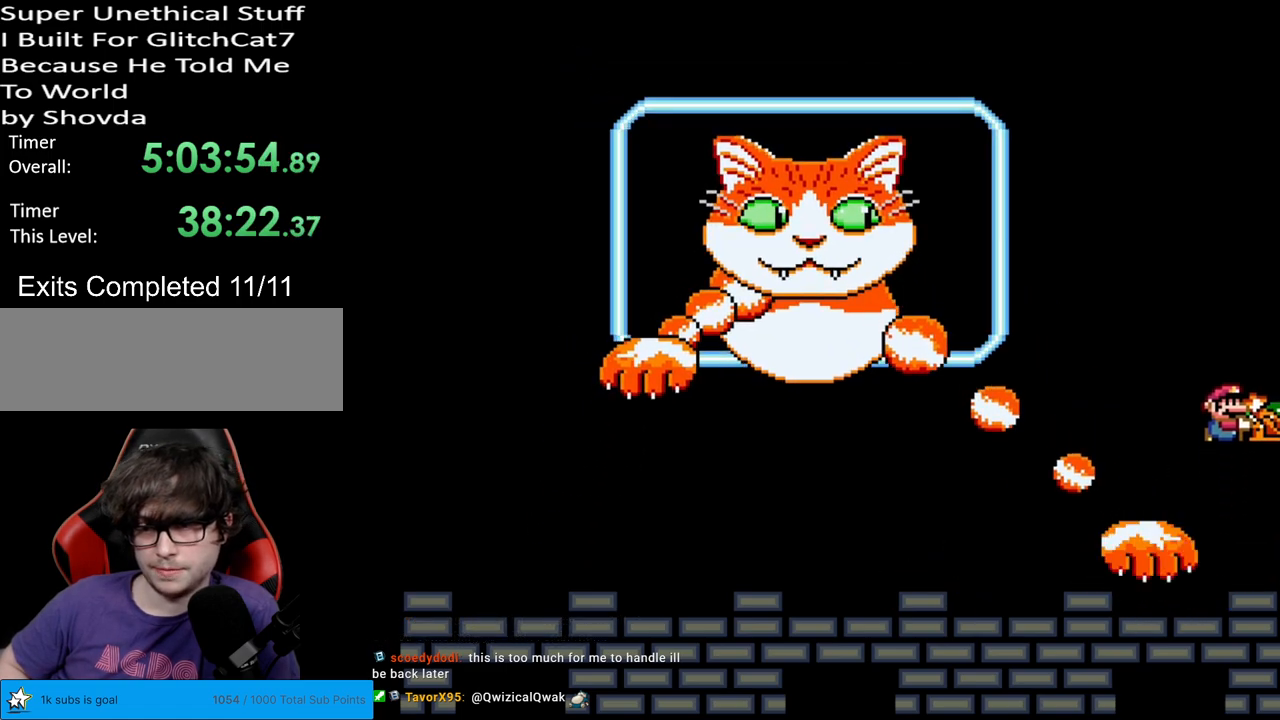
{"buttons": ["Y", "DPAD_RIGHT"], "events": [[50, "DPAD_RIGHT", "up"], [67, "DPAD_LEFT", "down"], [367, "B", "up"], [400, "DPAD_LEFT", "up"], [450, "DPAD_RIGHT", "down"]]}
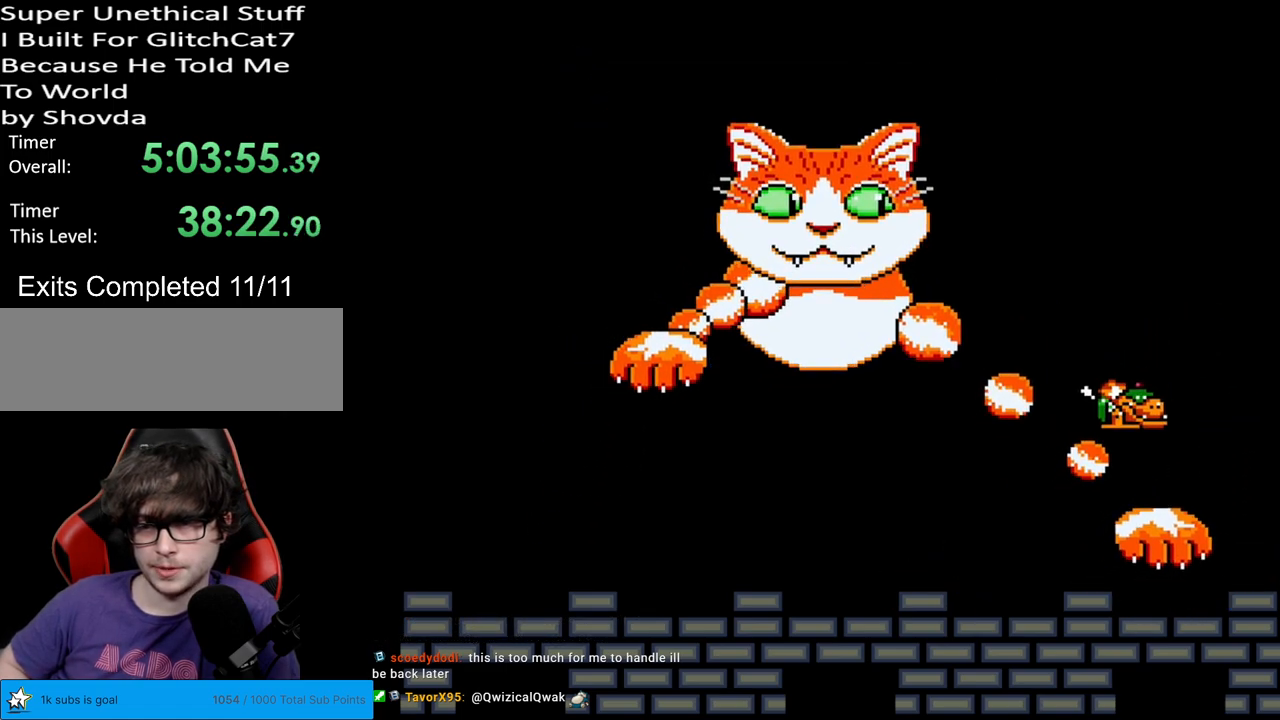
{"buttons": ["Y"], "events": [[83, "DPAD_RIGHT", "up"]]}
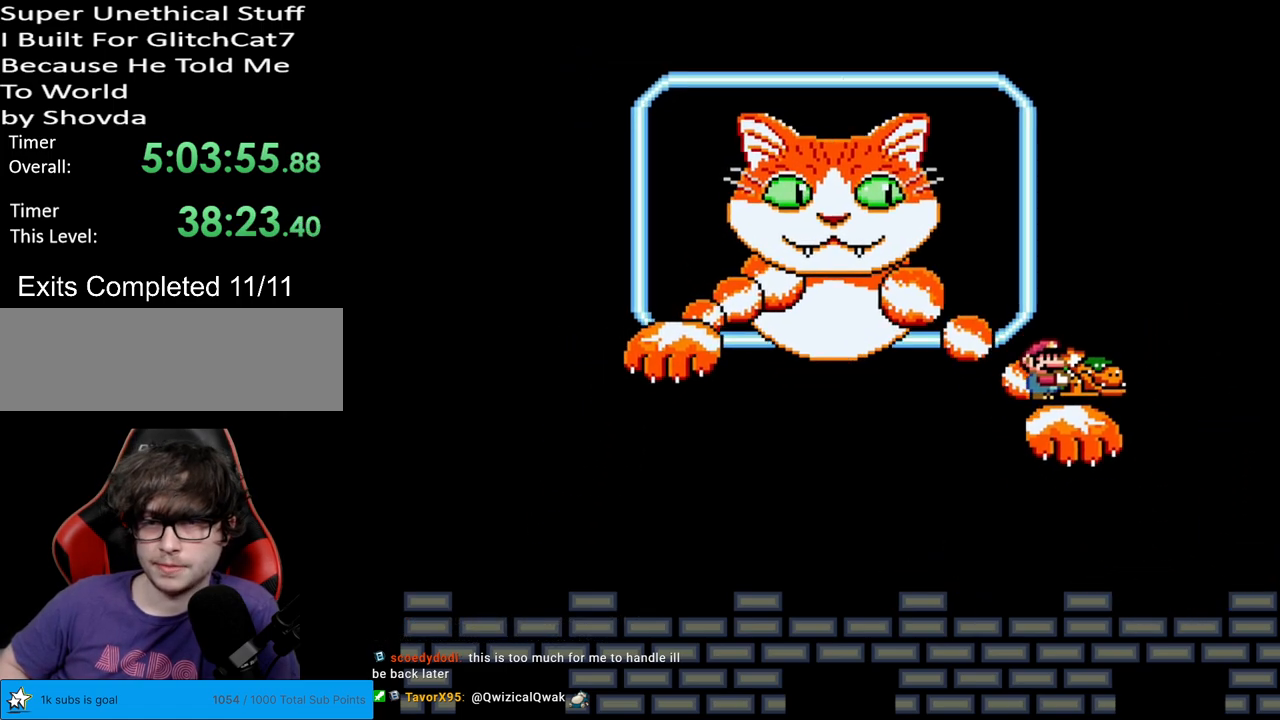
{"buttons": ["B", "Y", "DPAD_RIGHT"], "events": [[117, "DPAD_LEFT", "down"], [150, "B", "down"], [217, "DPAD_LEFT", "up"], [450, "DPAD_RIGHT", "down"]]}
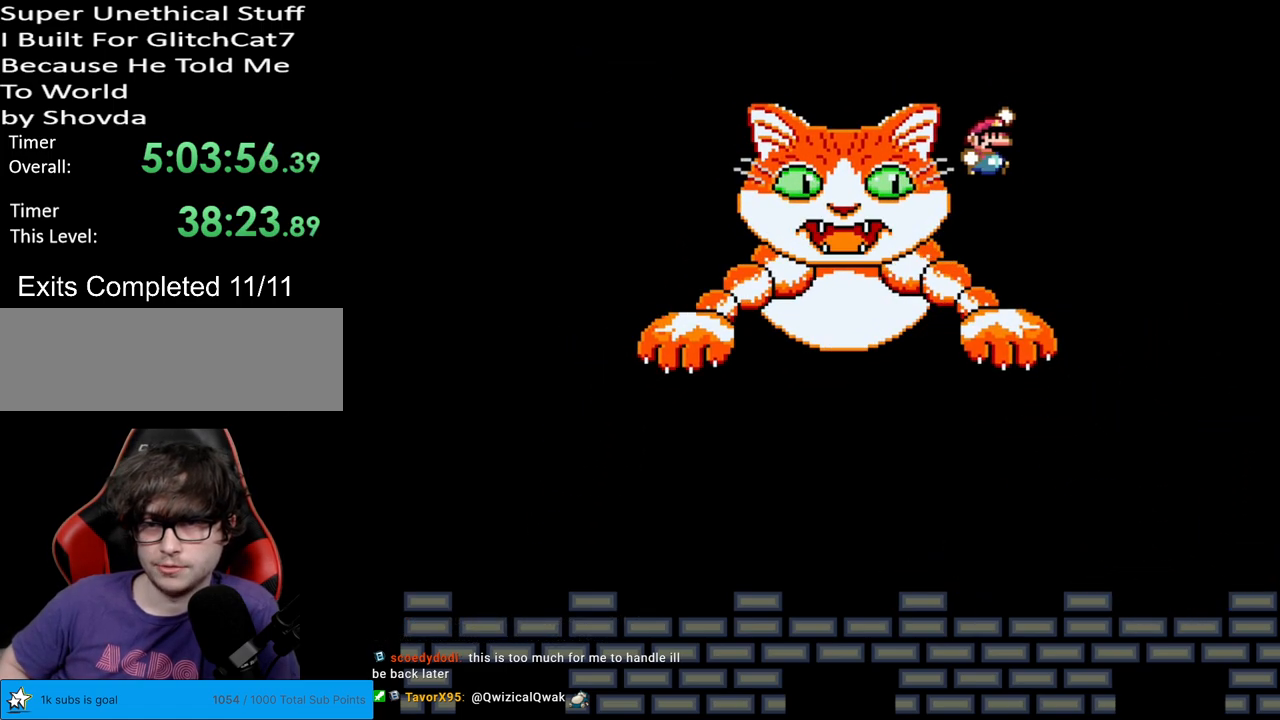
{"buttons": ["Y", "DPAD_LEFT"], "events": [[433, "DPAD_RIGHT", "up"], [433, "DPAD_UP", "down"], [450, "B", "up"], [450, "DPAD_LEFT", "down"], [450, "DPAD_UP", "up"]]}
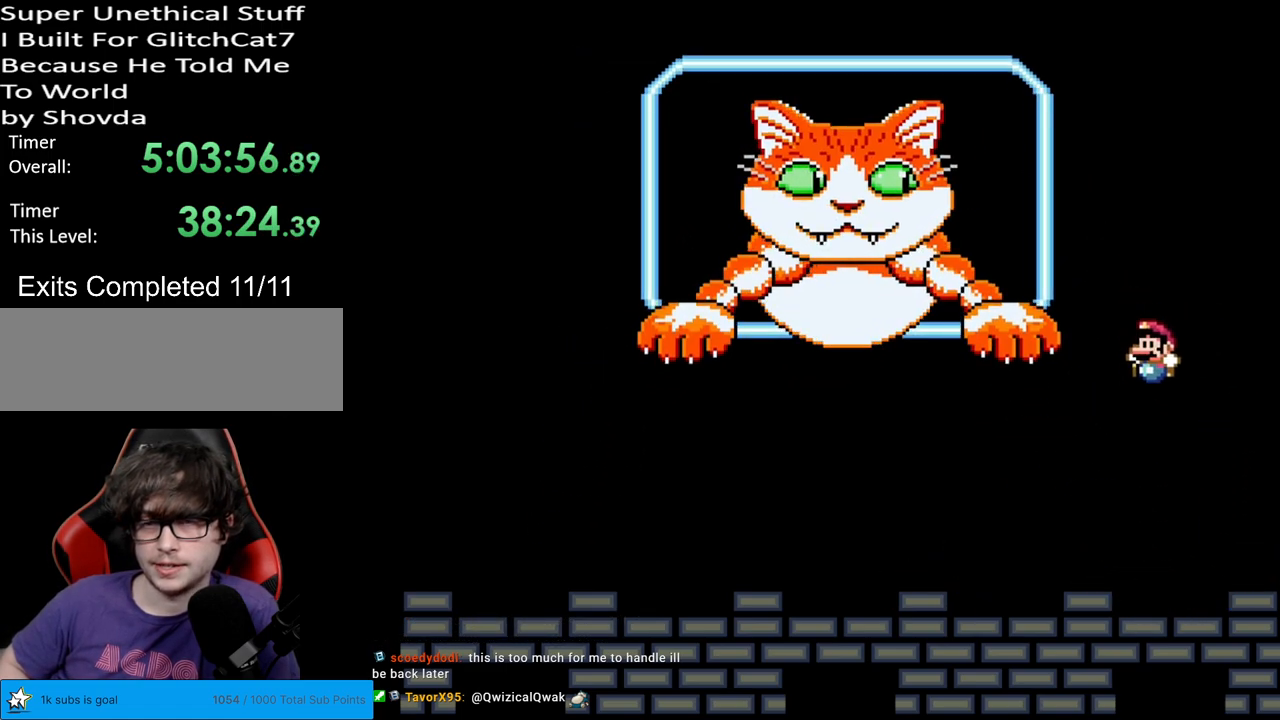
{"buttons": ["Y", "DPAD_LEFT"], "events": []}